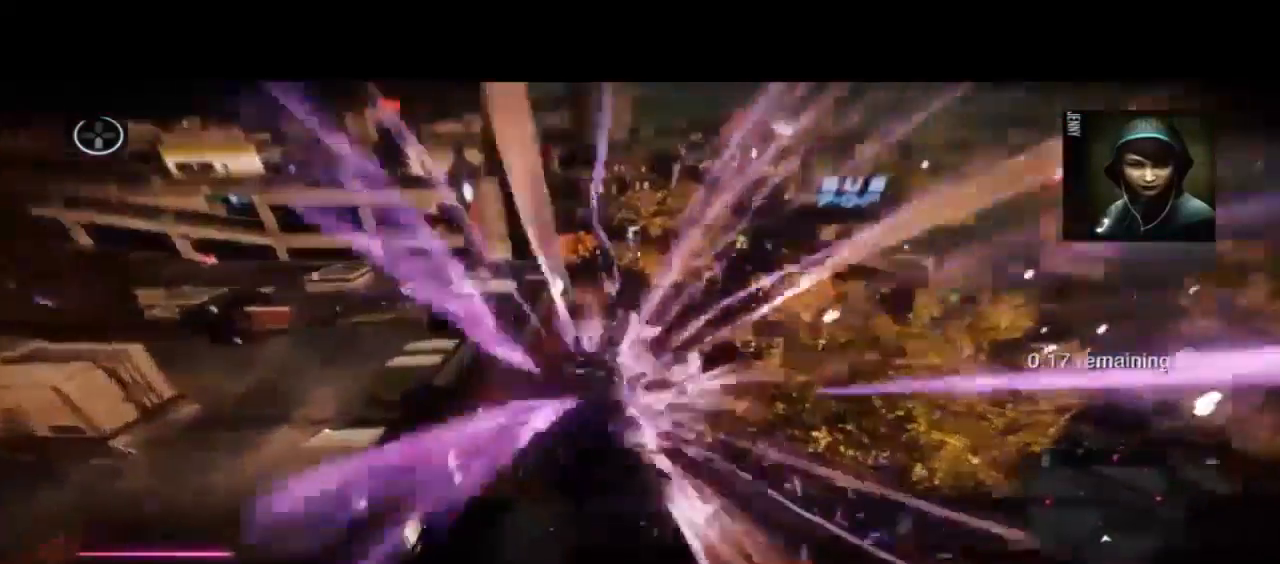
Gameplay with a controller (PlayStation layout); each line is a JSON object with the inputs held at the frame after it (dt_ms = milliseconds from this image to that frame). "events" lists button and stick changes between this image and that frame as [ms after this image, input, new state], when the widget could be followed in between. Not read: DPAD_LEFT DPAD_RIGHT DPAD_UP L2.
{"dt_ms": 1000, "buttons": ["CIRCLE"], "left_stick": "up", "right_stick": "center"}
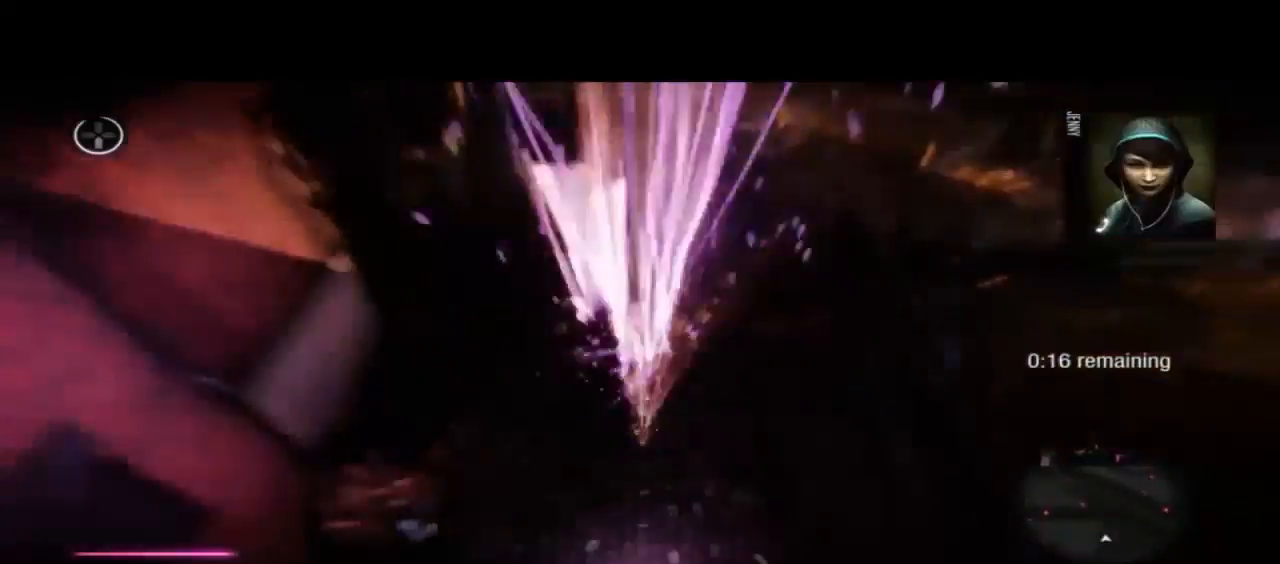
{"dt_ms": 1000, "buttons": ["CIRCLE"], "left_stick": "up", "right_stick": "center"}
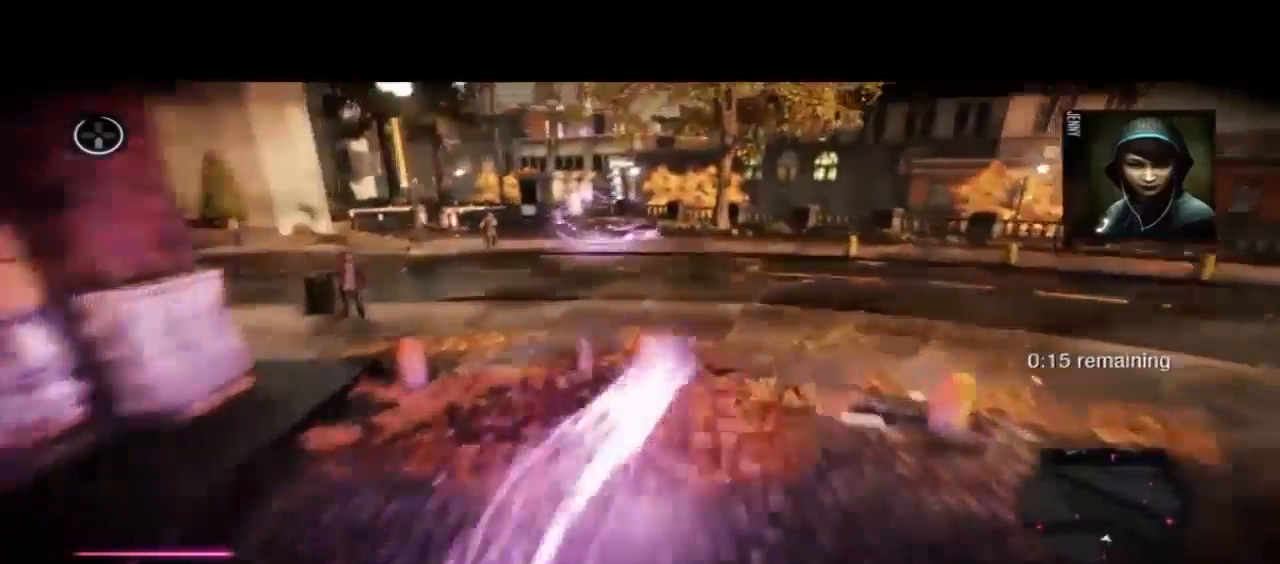
{"dt_ms": 500, "buttons": ["CIRCLE"], "left_stick": "up", "right_stick": "center"}
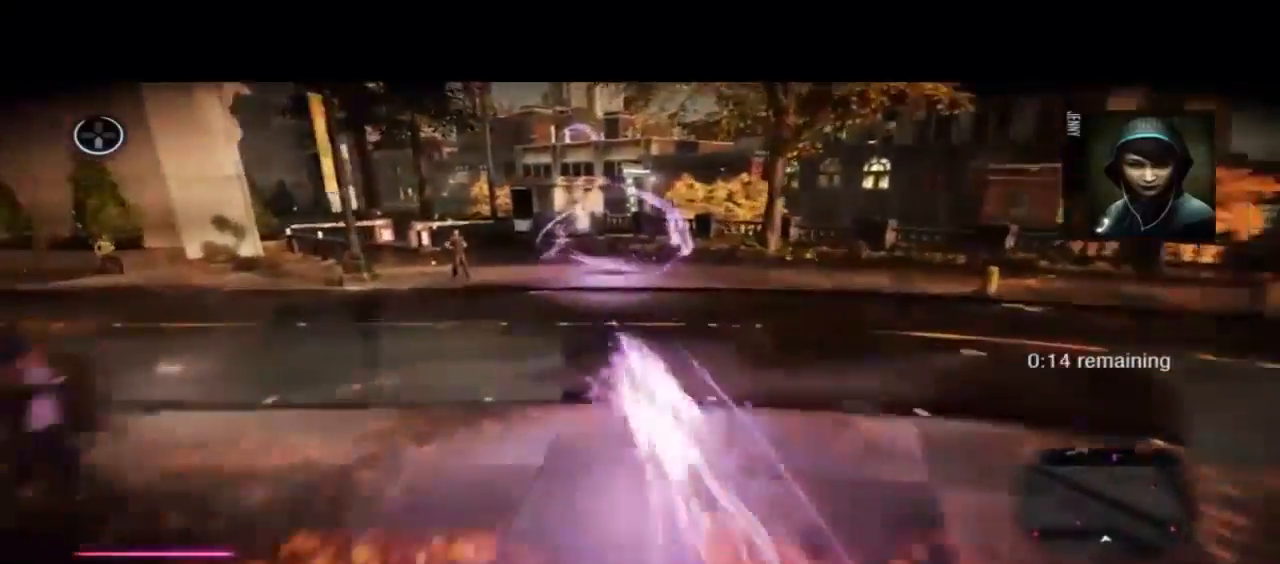
{"dt_ms": 500, "buttons": ["CIRCLE"], "left_stick": "up", "right_stick": "center", "events": [[433, "right_stick", "down"], [500, "right_stick", "center"]]}
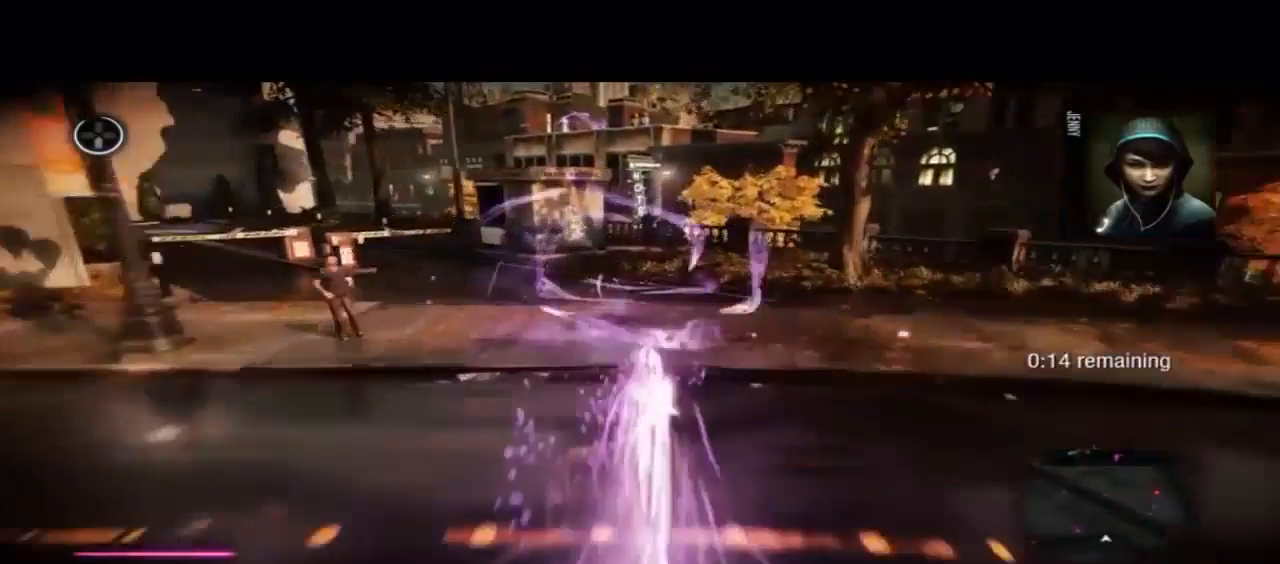
{"dt_ms": 1000, "buttons": ["CIRCLE"], "left_stick": "up", "right_stick": "center"}
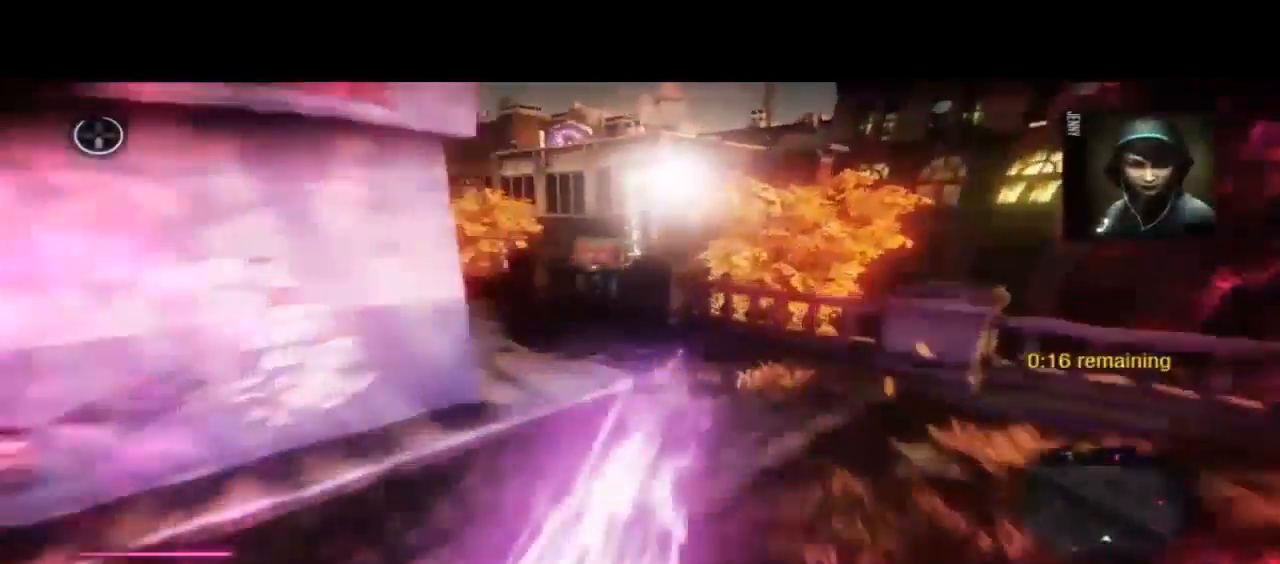
{"dt_ms": 500, "buttons": ["CIRCLE"], "left_stick": "up", "right_stick": "center", "events": []}
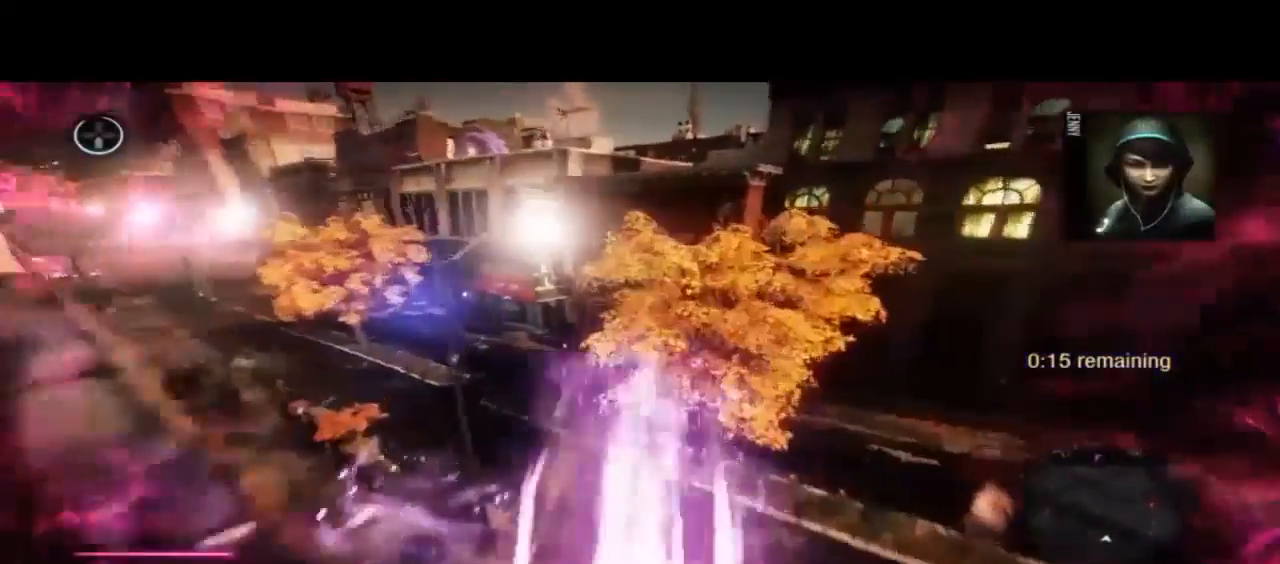
{"dt_ms": 1000, "buttons": ["CIRCLE"], "left_stick": "up-right", "right_stick": "center"}
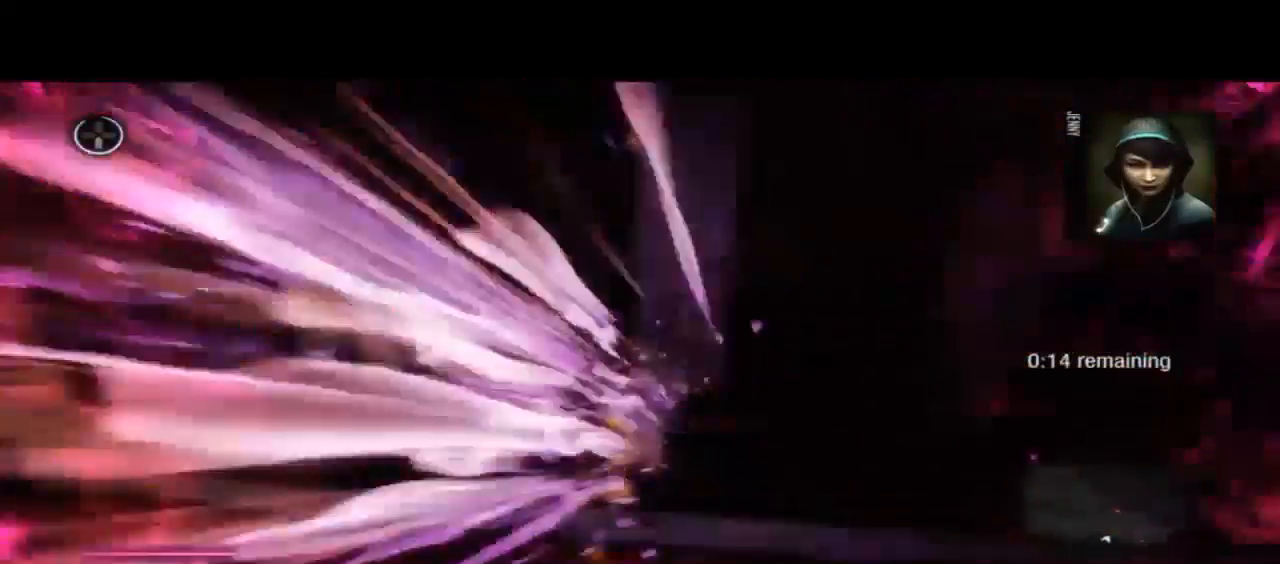
{"dt_ms": 500, "buttons": ["CIRCLE"], "left_stick": "up-right", "right_stick": "center", "events": []}
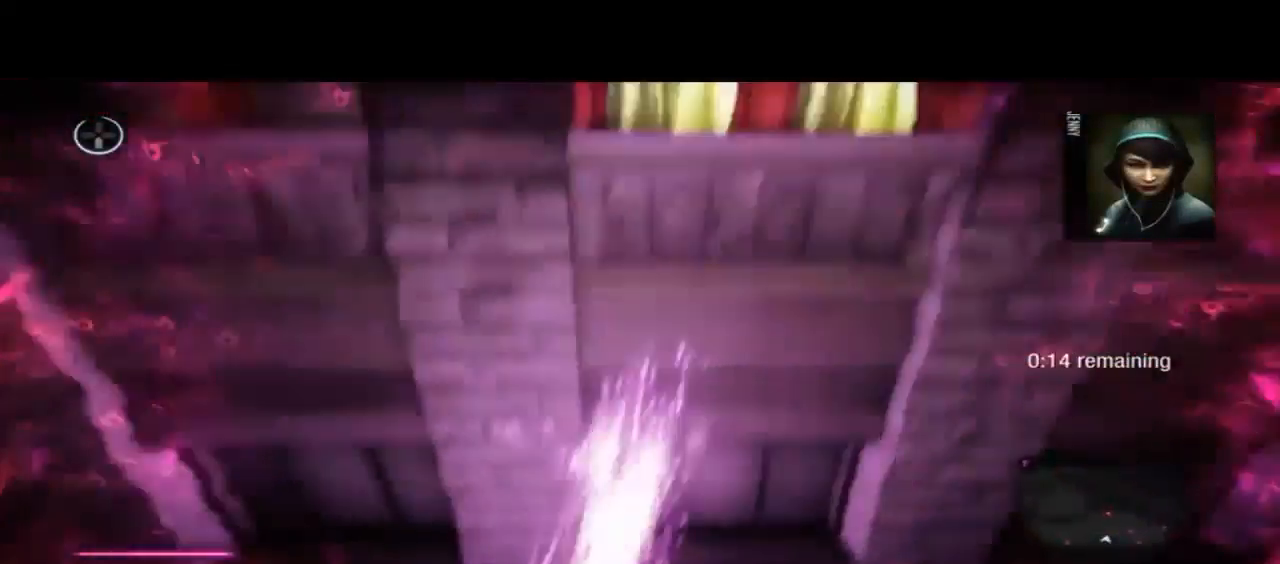
{"dt_ms": 500, "buttons": ["CIRCLE"], "left_stick": "up", "right_stick": "center", "events": [[333, "left_stick", "up"]]}
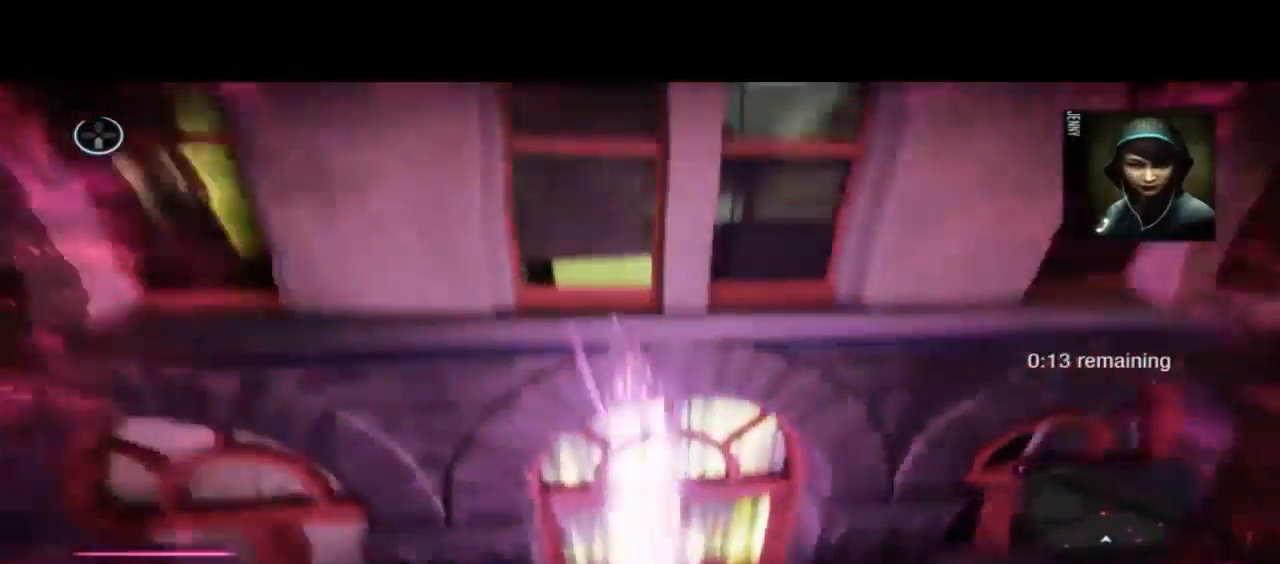
{"dt_ms": 500, "buttons": ["CIRCLE"], "left_stick": "up", "right_stick": "center", "events": []}
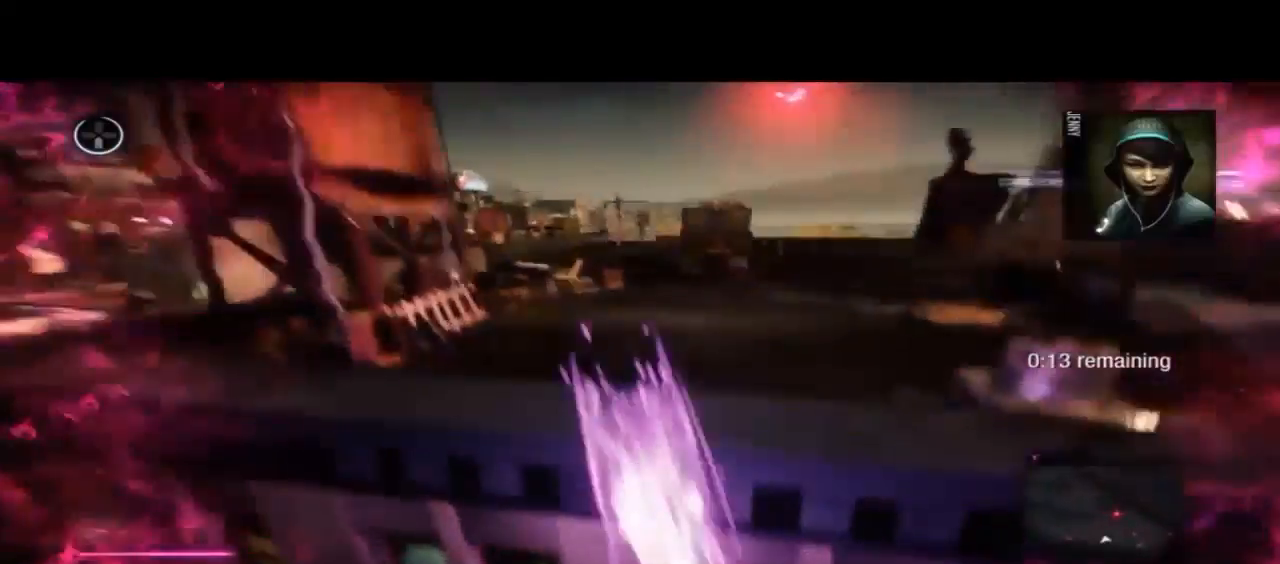
{"dt_ms": 500, "buttons": ["CIRCLE"], "left_stick": "up", "right_stick": "center", "events": []}
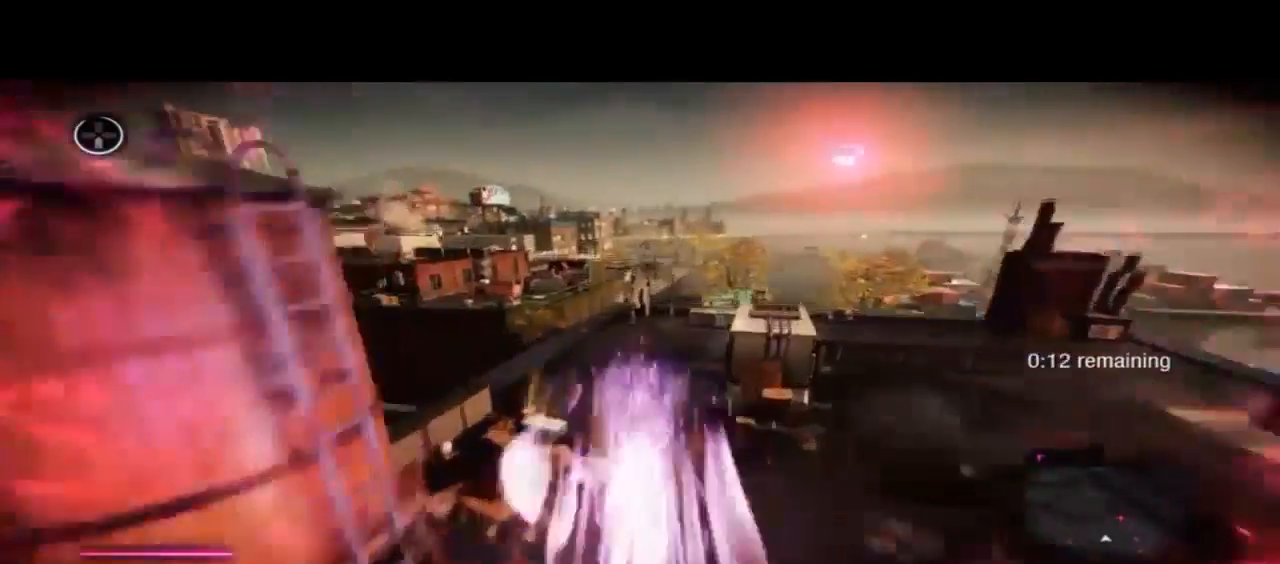
{"dt_ms": 500, "buttons": ["CIRCLE"], "left_stick": "up", "right_stick": "center", "events": []}
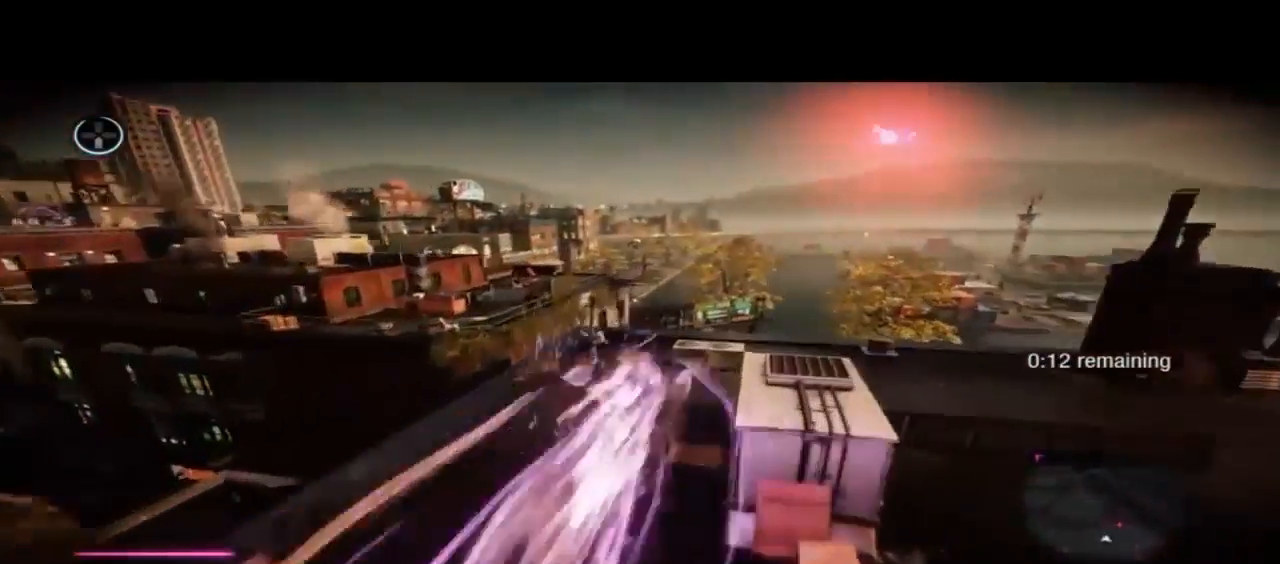
{"dt_ms": 1000, "buttons": ["CIRCLE"], "left_stick": "up", "right_stick": "center"}